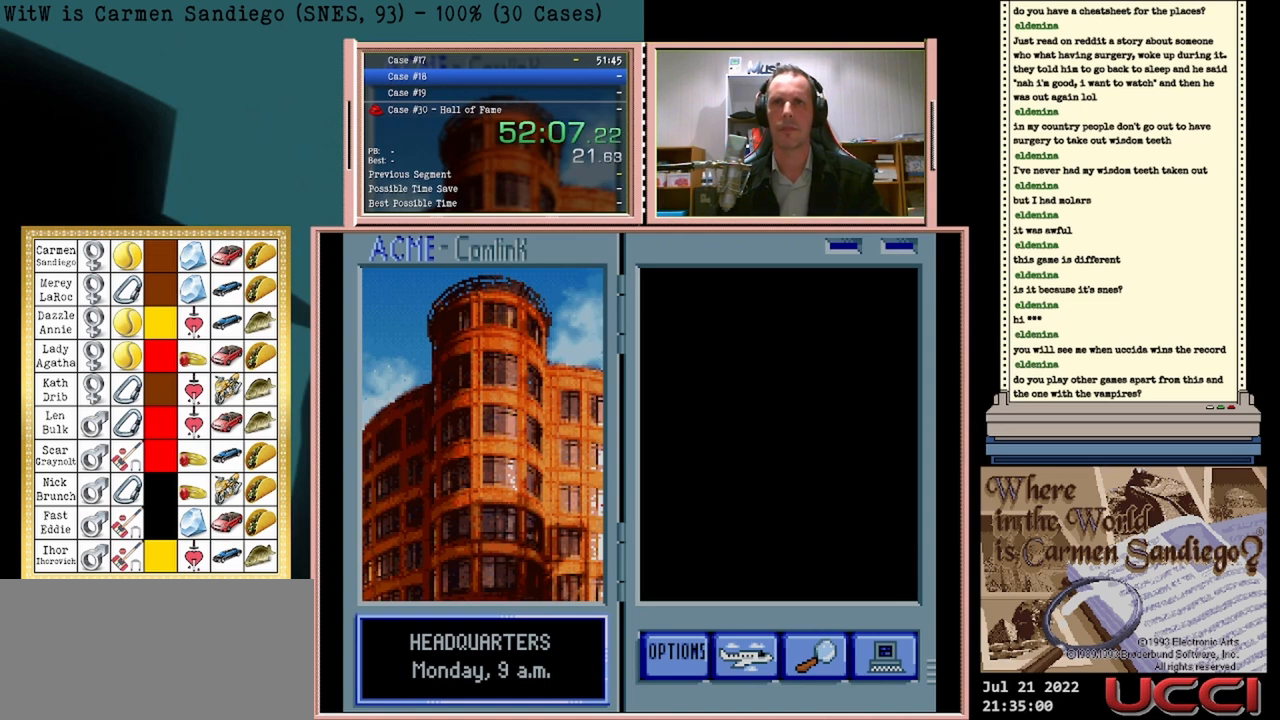
Gameplay with a controller (Nintendo layout); each line is a JSON object with the inputs held at the frame after it. "events" lists button and stick changes between this image and that frame as [ms after this image, input, new state], when the widget could be followed in between. Not read: L2 L3 R2 R3 left_stick right_stick.
{"buttons": [], "events": [[458, "A", "down"], [500, "A", "up"]]}
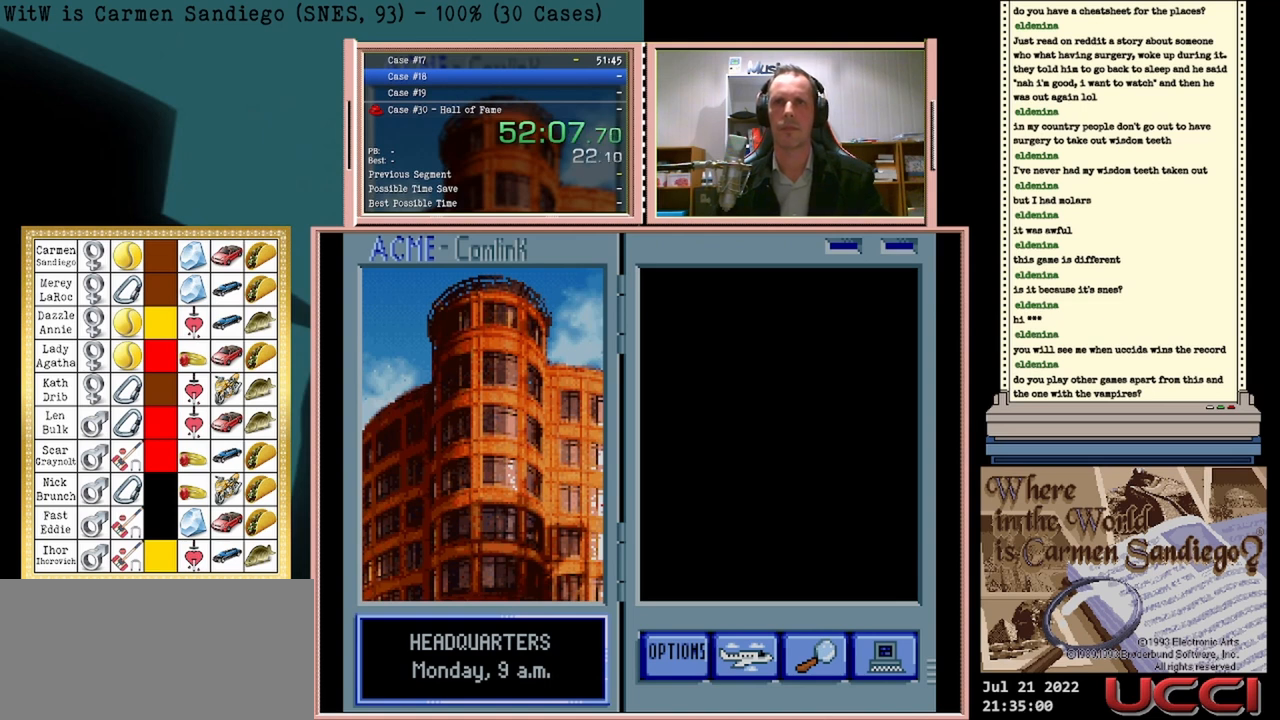
{"buttons": [], "events": []}
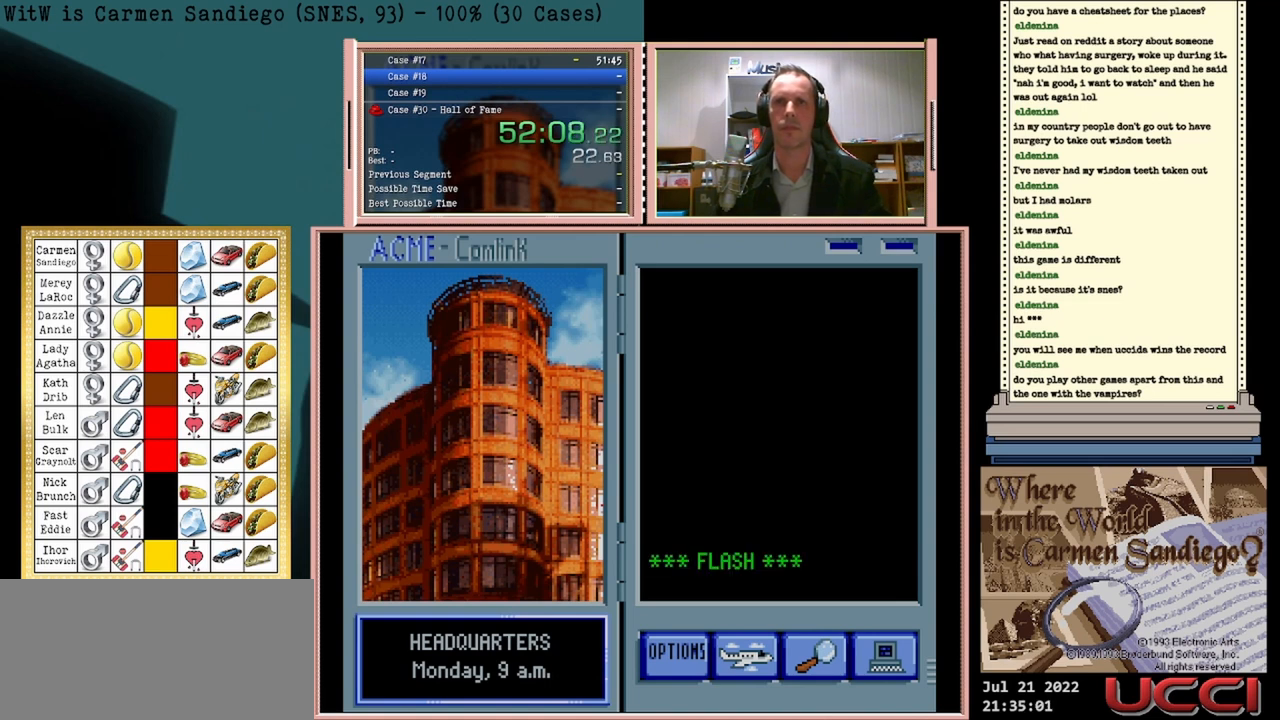
{"buttons": [], "events": [[292, "B", "down"], [333, "B", "up"], [375, "A", "down"], [417, "A", "up"]]}
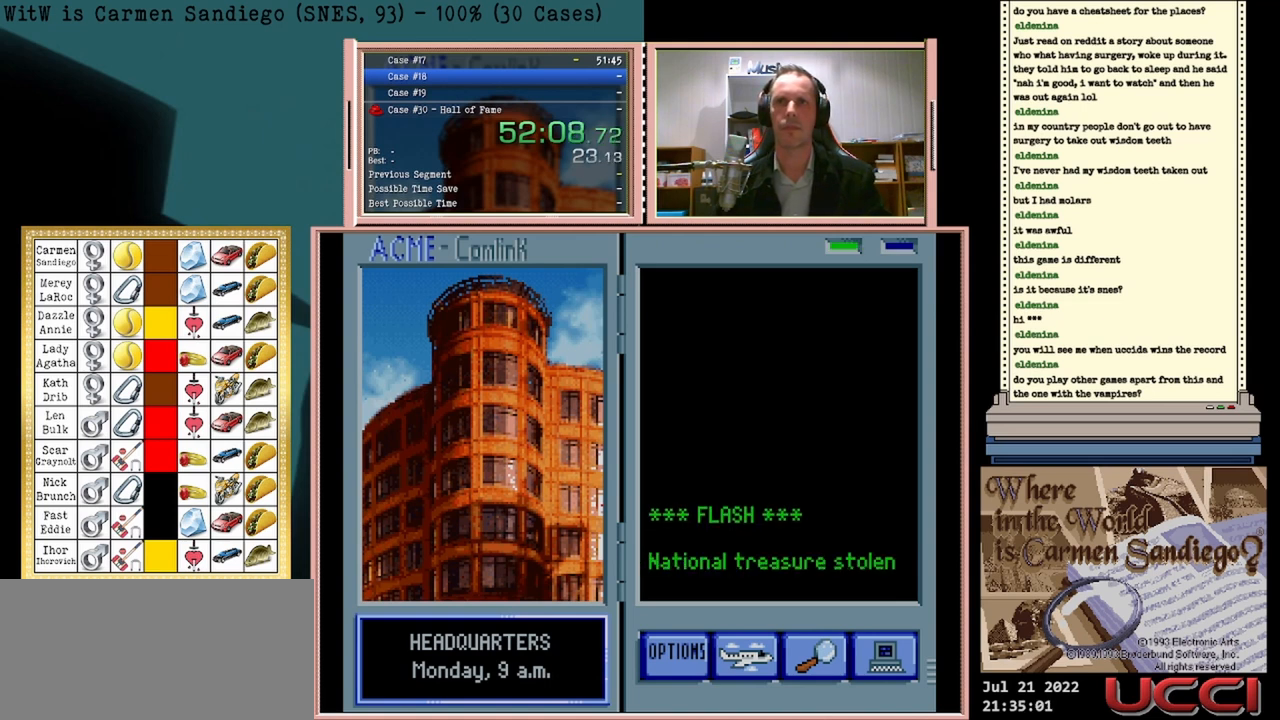
{"buttons": [], "events": [[208, "A", "down"], [250, "A", "up"], [375, "A", "down"], [417, "A", "up"]]}
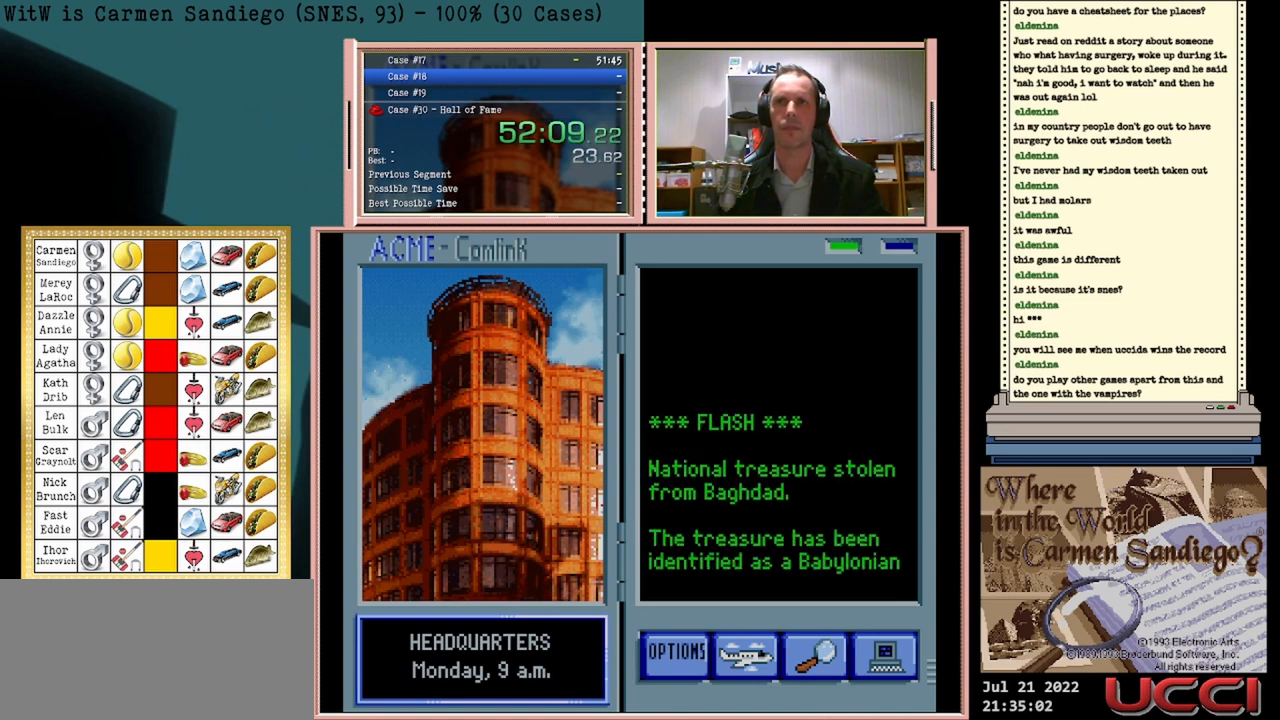
{"buttons": [], "events": [[42, "A", "down"], [125, "A", "up"], [208, "A", "down"], [250, "A", "up"], [292, "B", "down"], [333, "B", "up"], [375, "A", "down"], [417, "A", "up"], [458, "B", "down"], [500, "B", "up"]]}
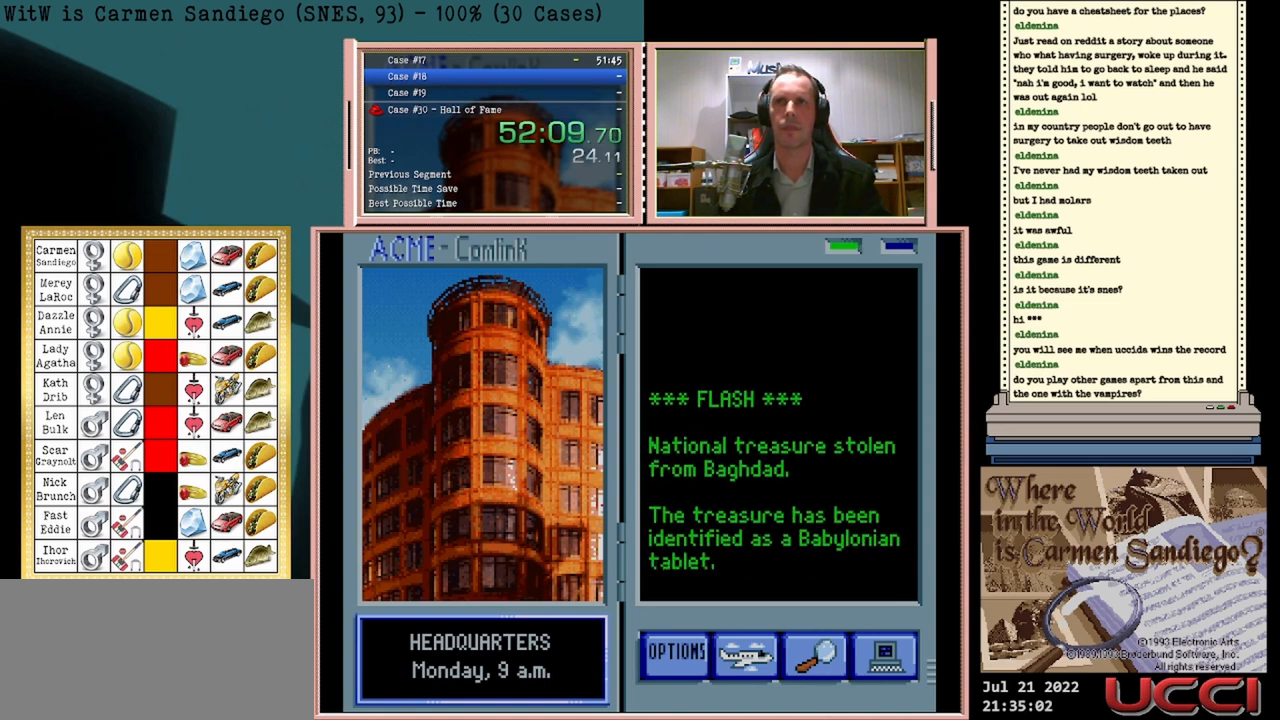
{"buttons": ["B"], "events": [[42, "A", "down"], [83, "A", "up"], [167, "B", "down"], [208, "A", "down"], [208, "B", "up"], [292, "A", "up"], [333, "B", "down"], [375, "B", "up"], [417, "A", "down"], [458, "A", "up"], [500, "B", "down"]]}
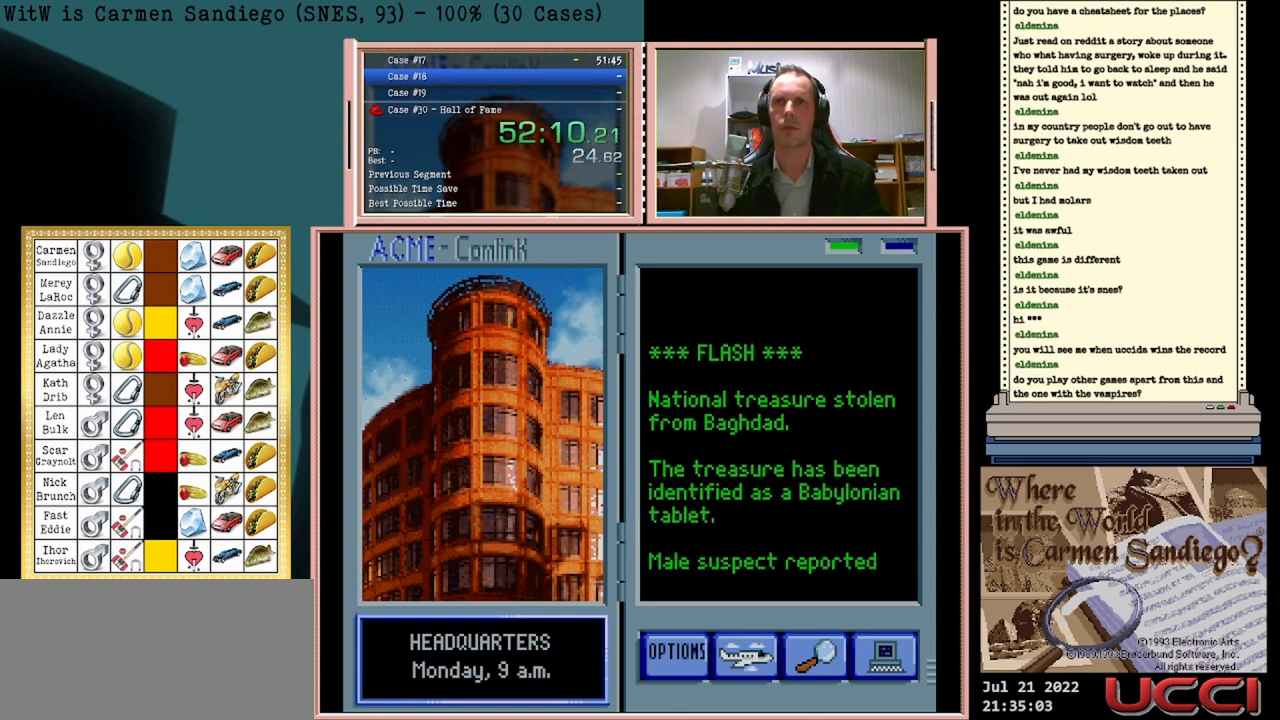
{"buttons": [], "events": [[42, "B", "up"], [83, "A", "down"], [125, "A", "up"], [167, "B", "down"], [208, "B", "up"], [250, "A", "down"], [333, "A", "up"], [375, "B", "down"], [417, "B", "up"], [458, "A", "down"], [500, "A", "up"]]}
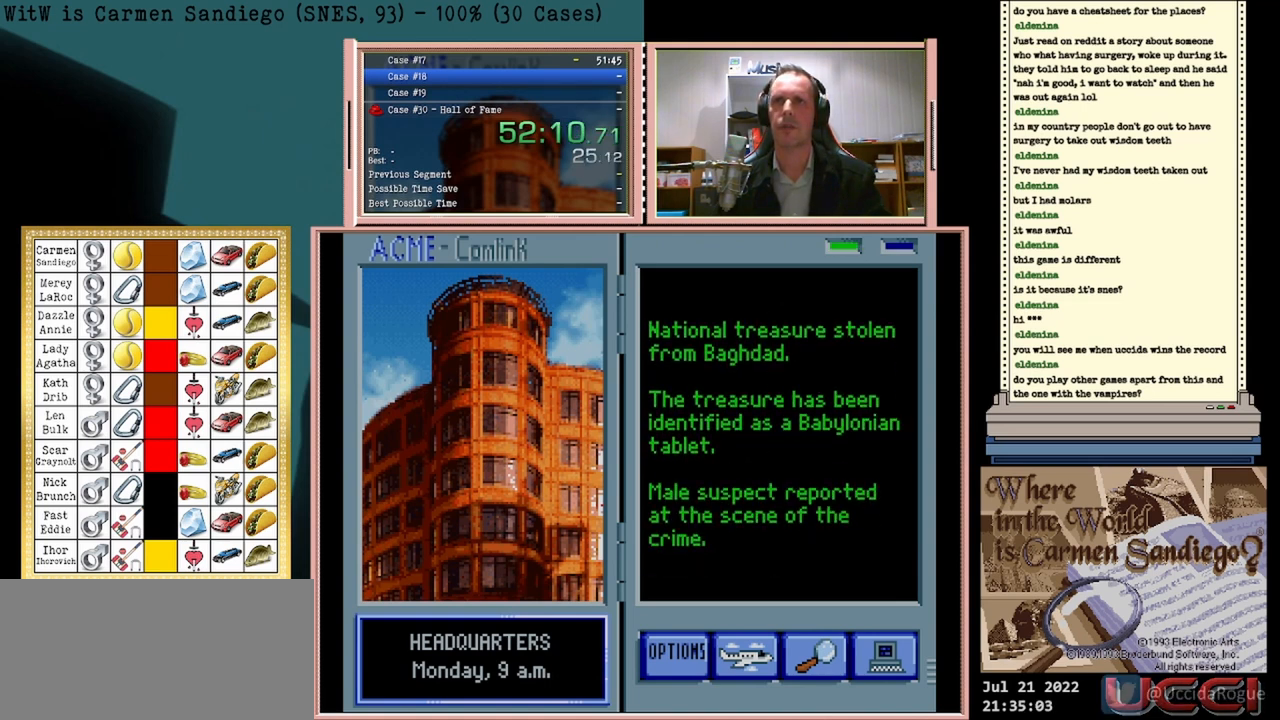
{"buttons": [], "events": [[83, "B", "down"], [125, "B", "up"], [167, "A", "down"], [208, "A", "up"], [250, "B", "down"], [292, "B", "up"], [333, "A", "down"], [417, "A", "up"], [417, "B", "down"], [500, "B", "up"]]}
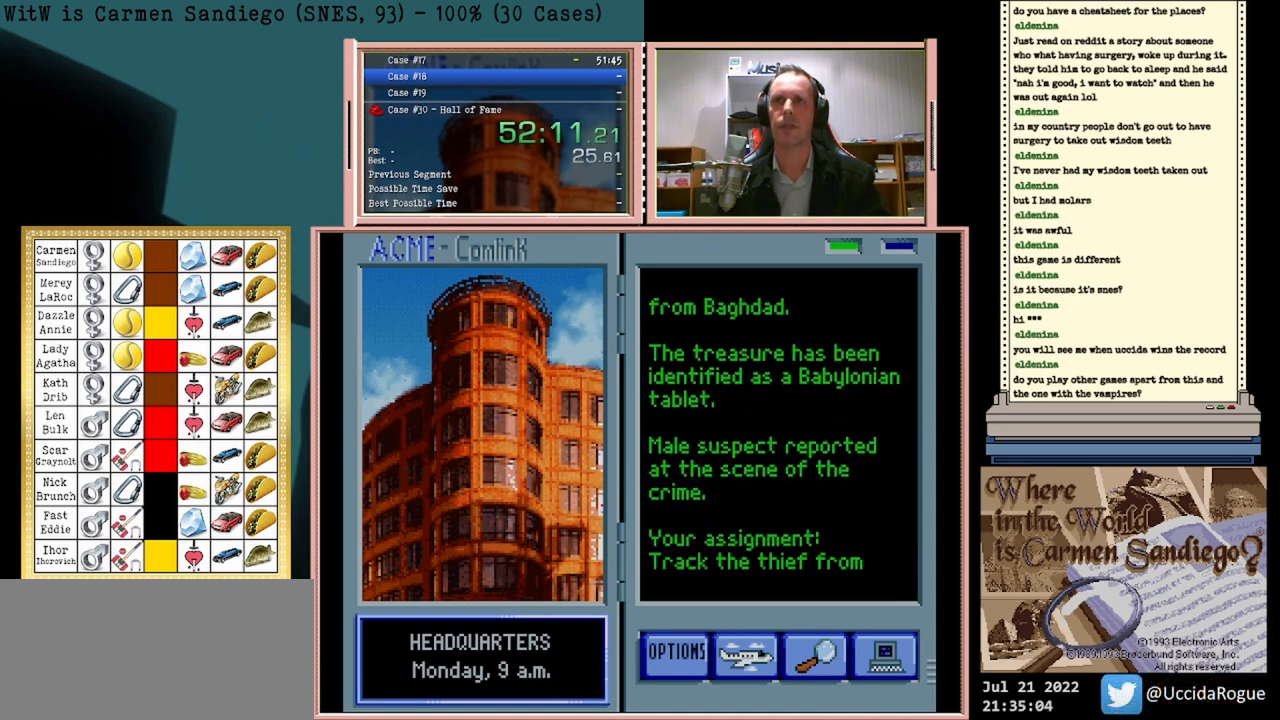
{"buttons": [], "events": [[42, "A", "down"], [83, "A", "up"], [125, "B", "down"], [208, "B", "up"], [250, "A", "down"], [292, "A", "up"], [333, "B", "down"], [375, "B", "up"], [417, "A", "down"], [500, "A", "up"]]}
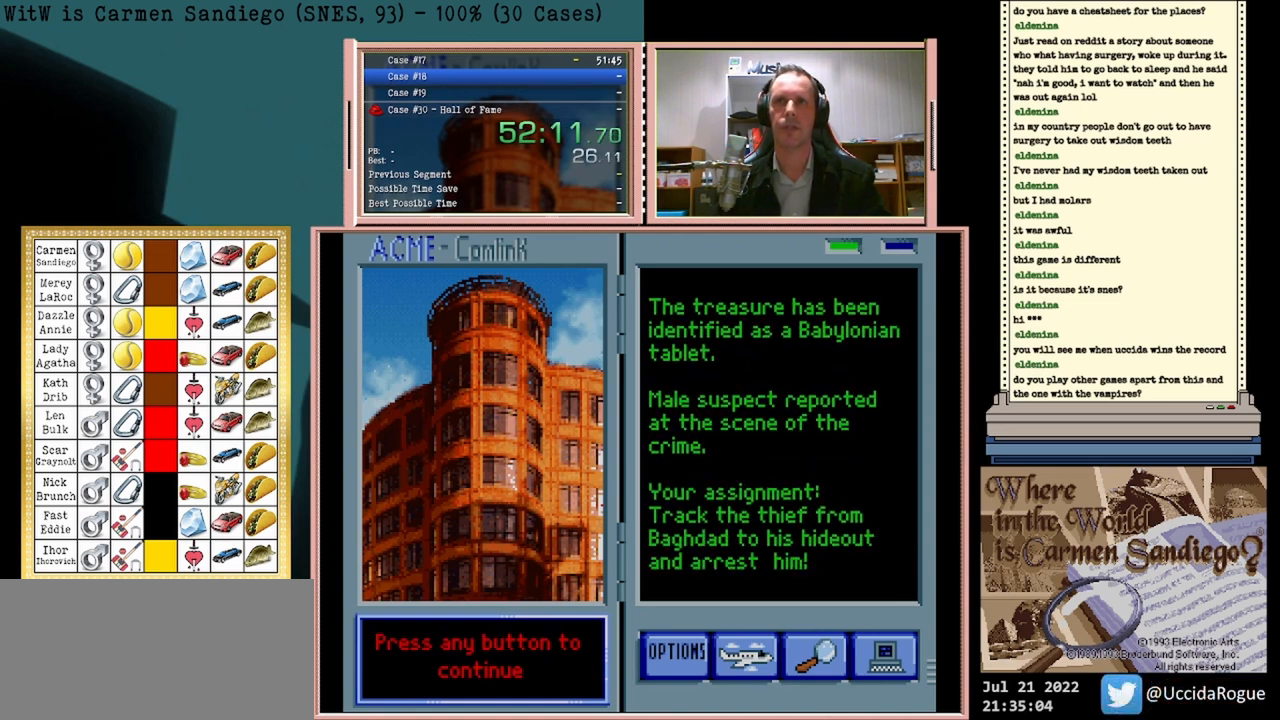
{"buttons": [], "events": [[42, "B", "down"], [83, "B", "up"], [125, "A", "down"], [167, "A", "up"], [333, "A", "down"], [375, "A", "up"], [417, "B", "down"], [500, "B", "up"]]}
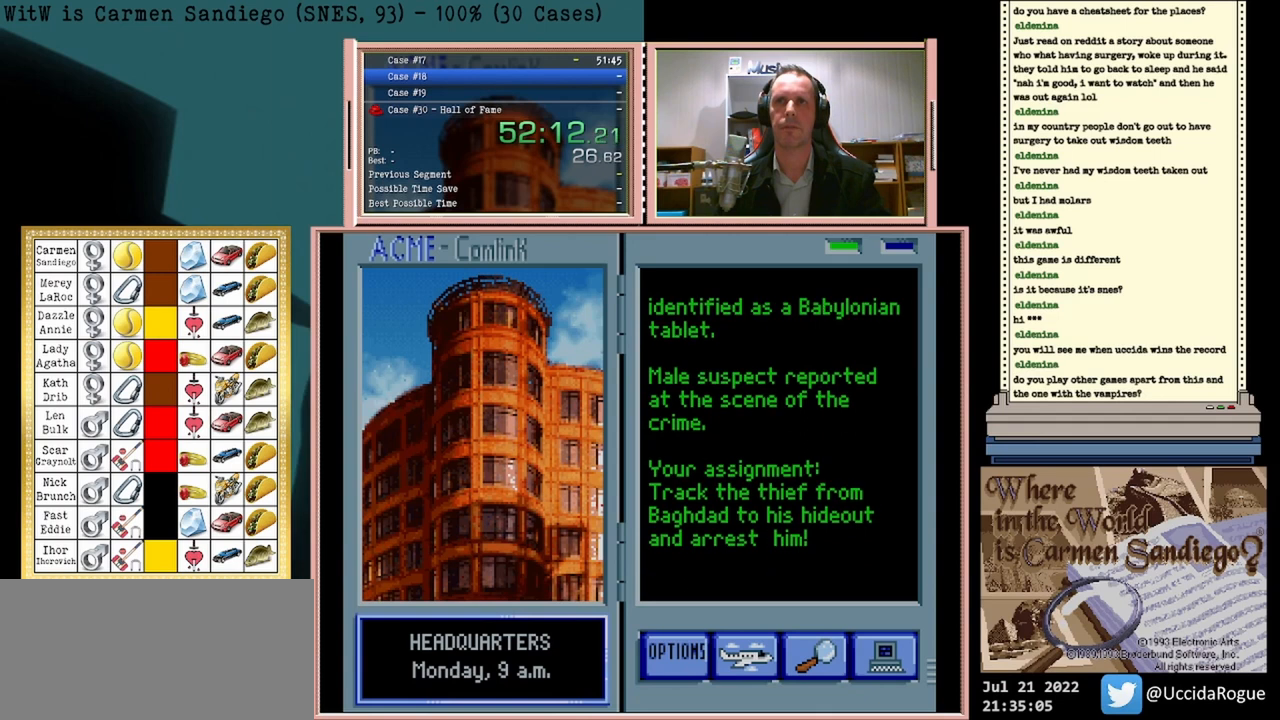
{"buttons": ["B"], "events": [[42, "A", "down"], [83, "A", "up"], [125, "B", "down"], [167, "B", "up"], [208, "A", "down"], [250, "A", "up"], [333, "B", "down"], [375, "B", "up"], [417, "A", "down"], [458, "A", "up"], [500, "B", "down"]]}
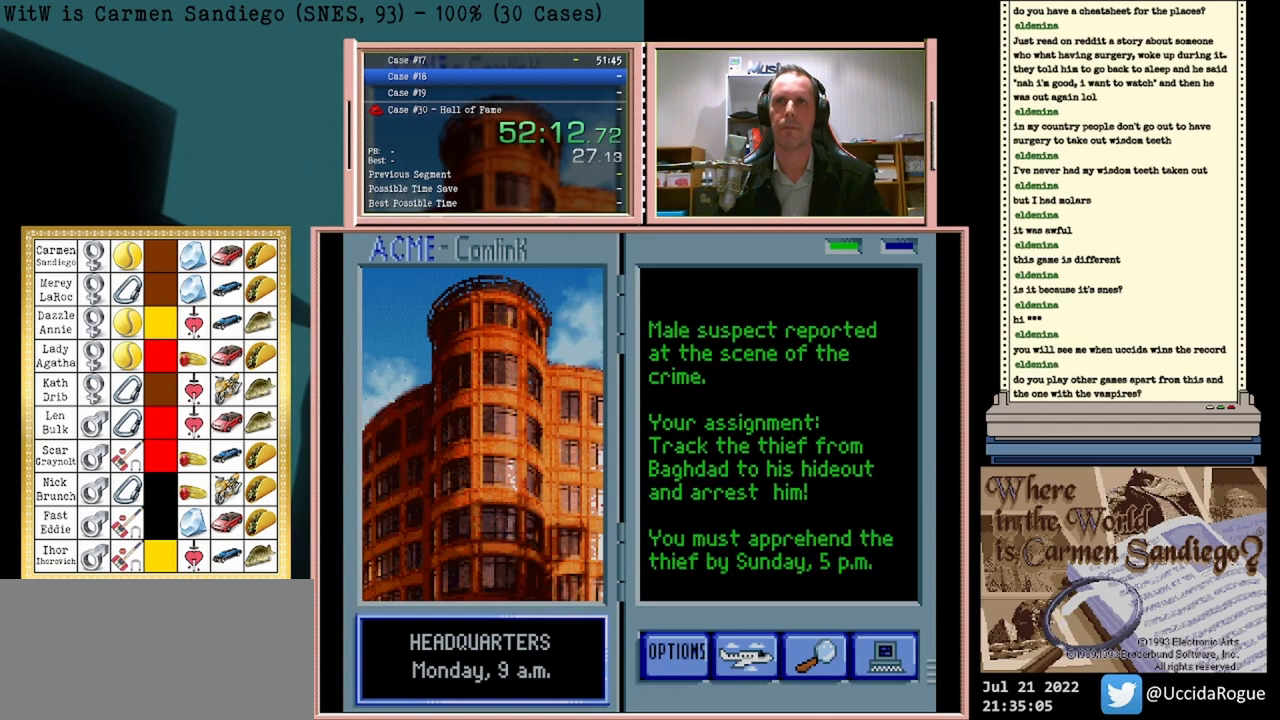
{"buttons": ["A"], "events": [[83, "A", "down"], [83, "B", "up"], [167, "A", "up"], [208, "B", "down"], [250, "B", "up"], [292, "A", "down"], [333, "A", "up"], [375, "B", "down"], [417, "B", "up"], [500, "A", "down"]]}
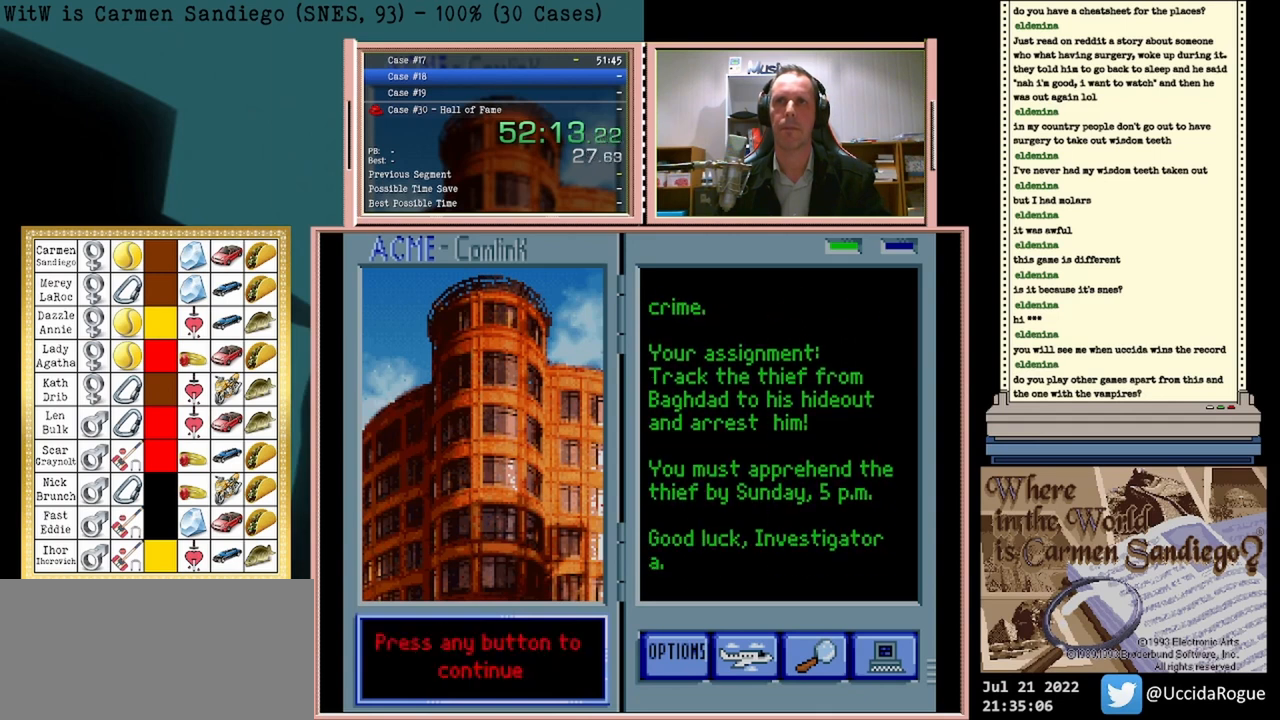
{"buttons": ["A"], "events": [[42, "A", "up"], [83, "B", "down"], [125, "B", "up"], [167, "A", "down"], [250, "A", "up"], [333, "B", "down"], [417, "B", "up"], [500, "A", "down"]]}
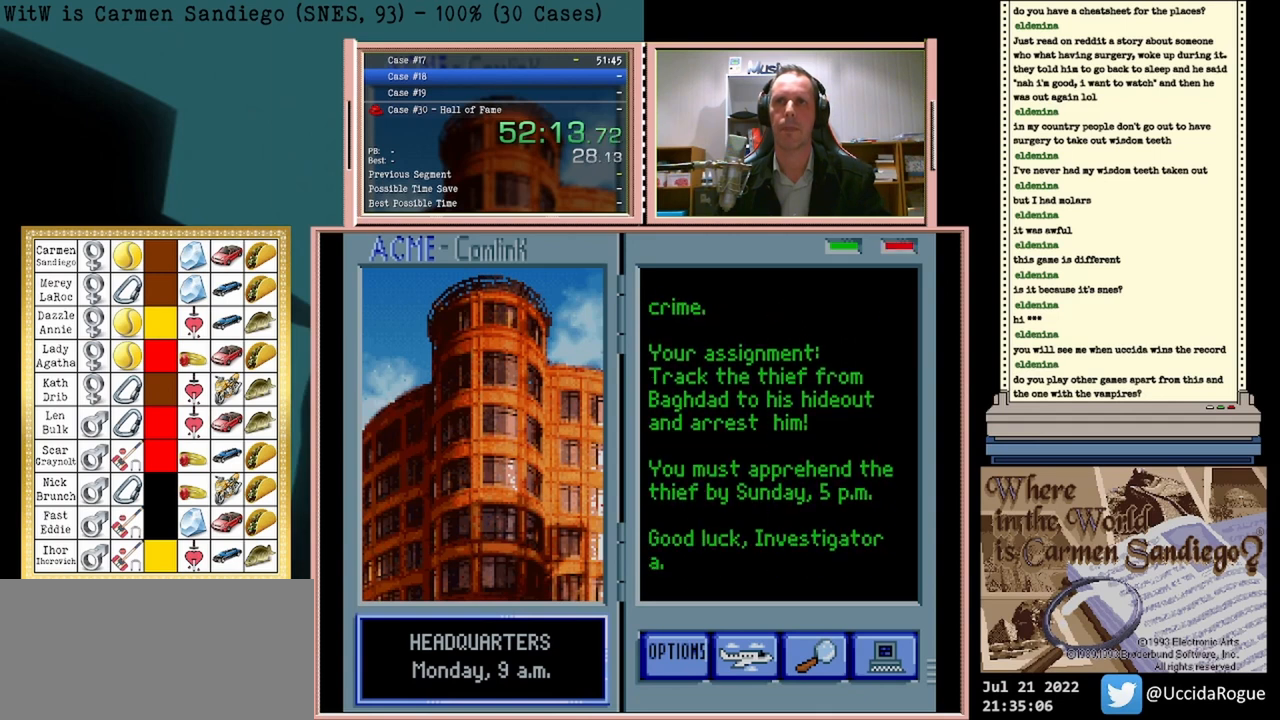
{"buttons": [], "events": [[42, "A", "up"]]}
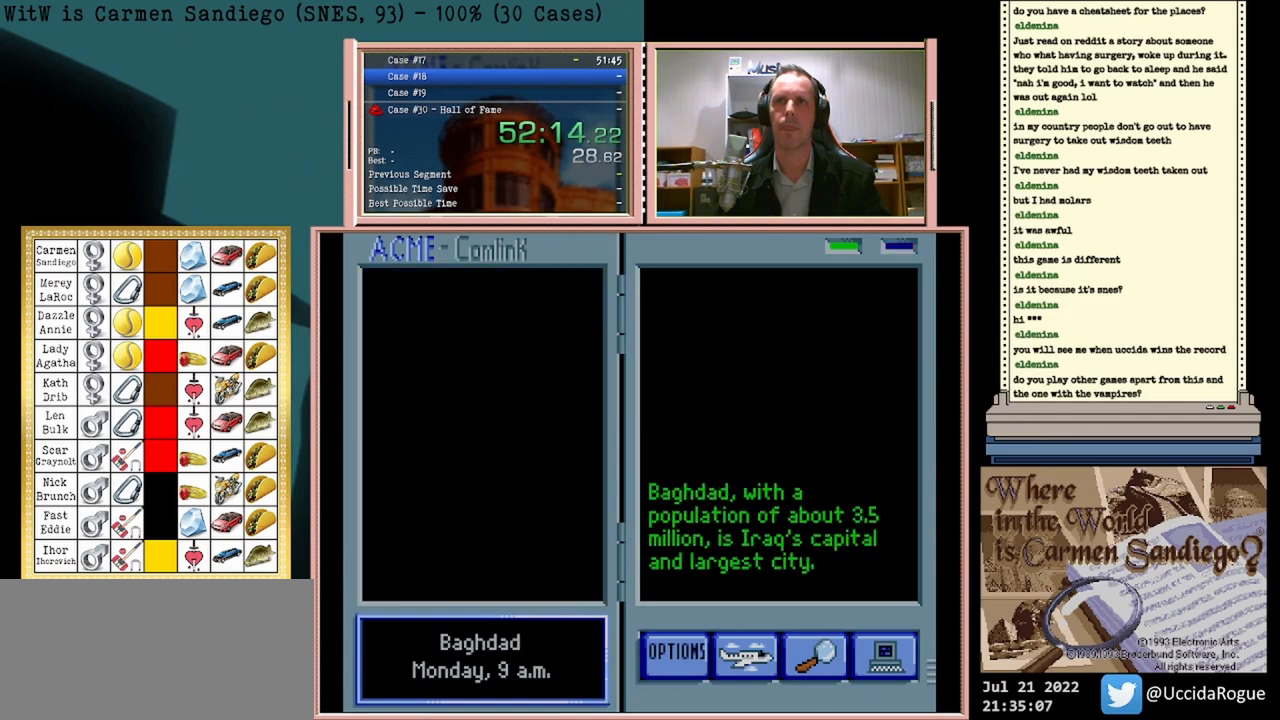
{"buttons": [], "events": [[125, "A", "down"], [250, "A", "up"]]}
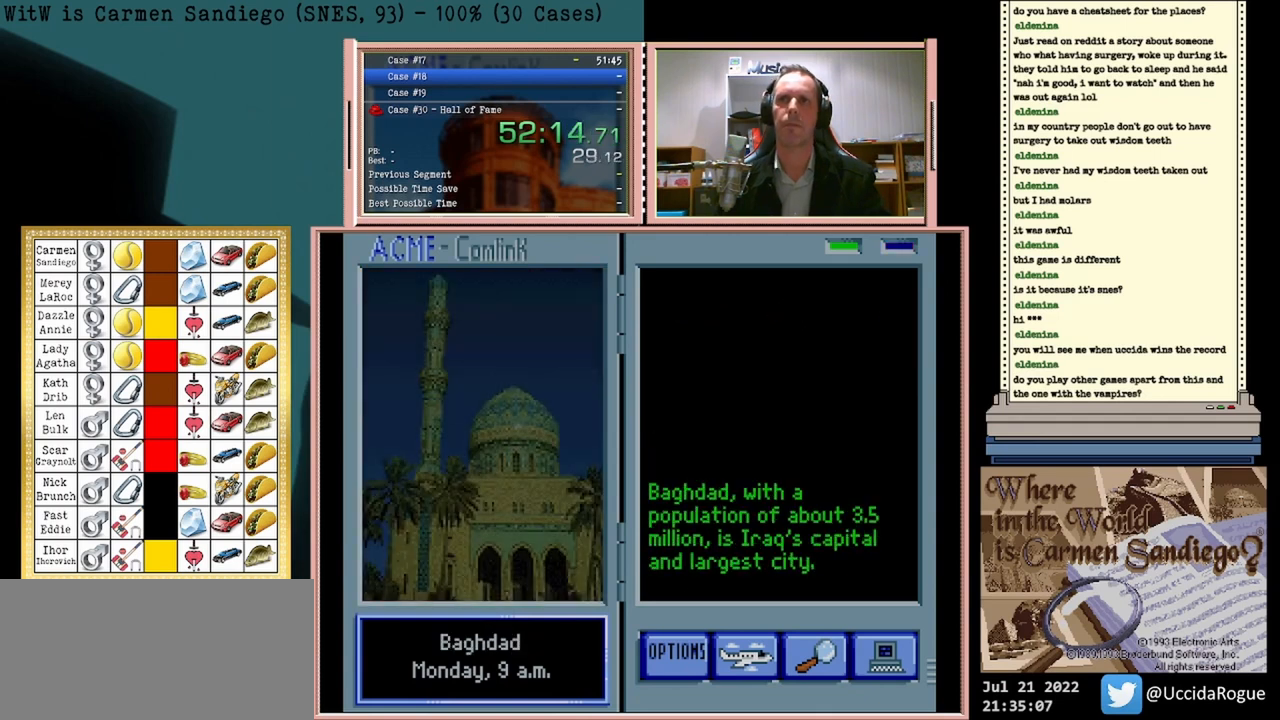
{"buttons": ["A"], "events": [[83, "A", "down"]]}
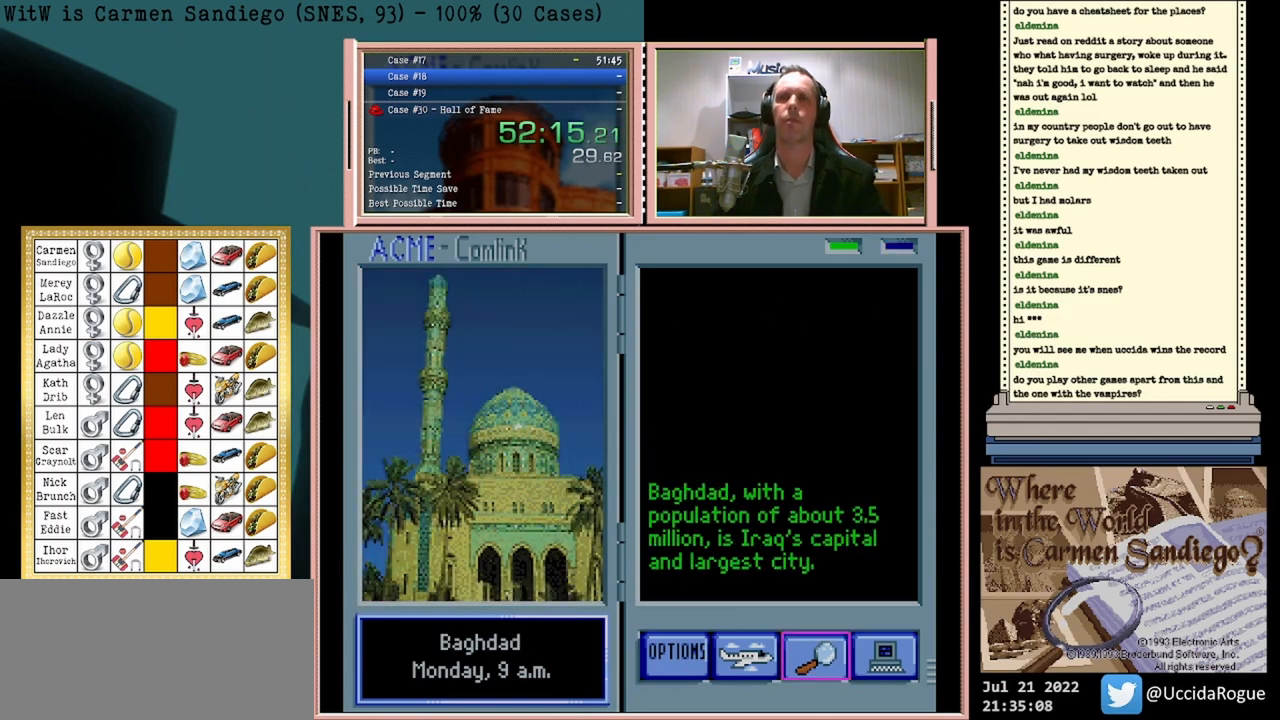
{"buttons": ["A"], "events": []}
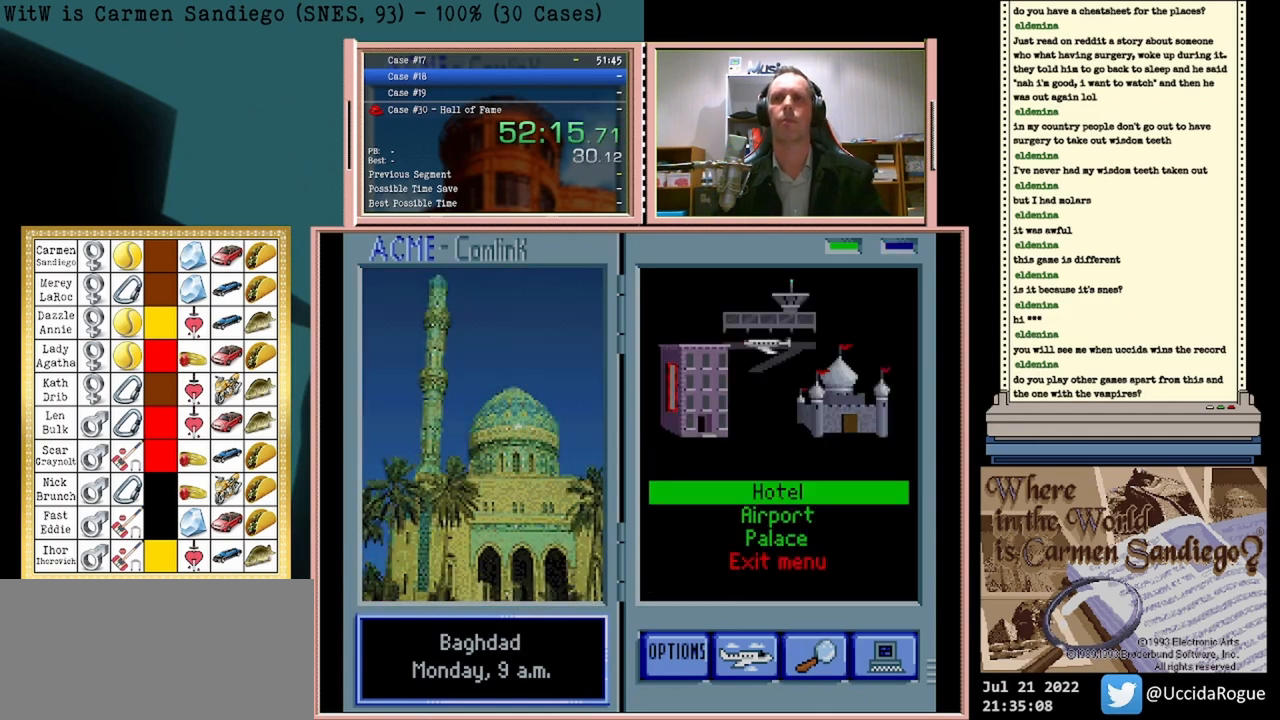
{"buttons": ["A"], "events": []}
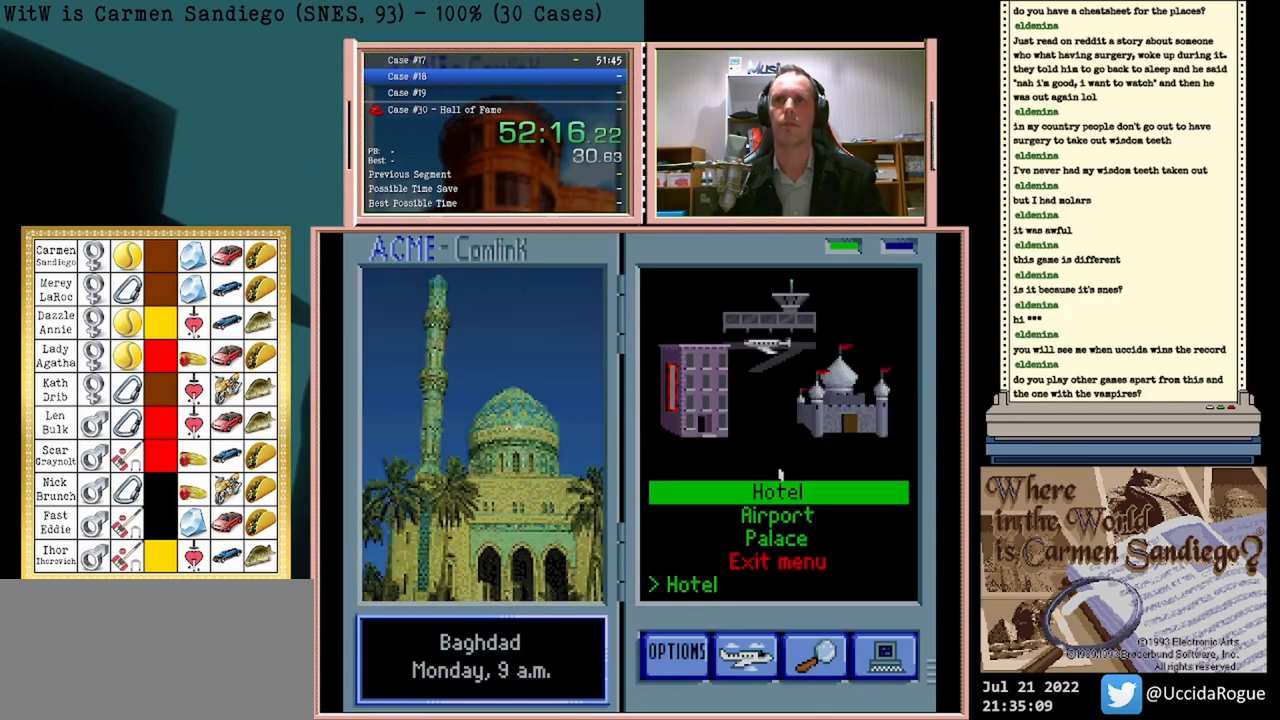
{"buttons": ["A"], "events": []}
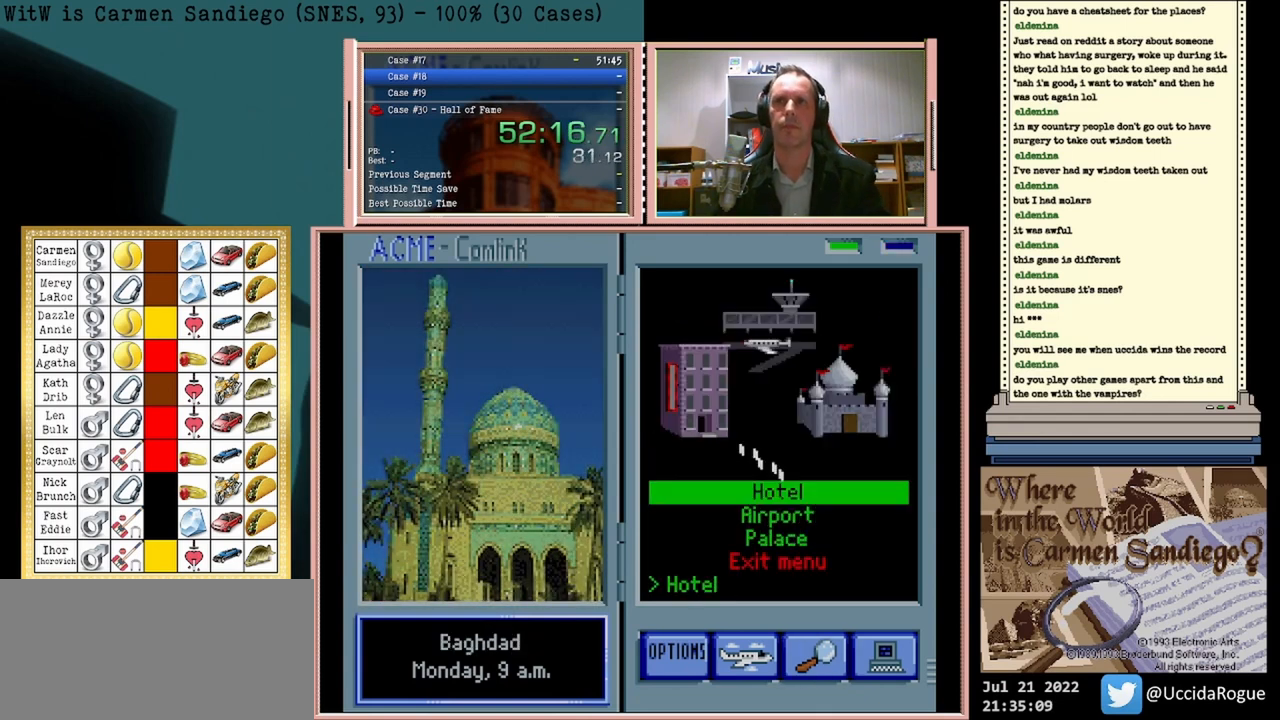
{"buttons": ["A"], "events": []}
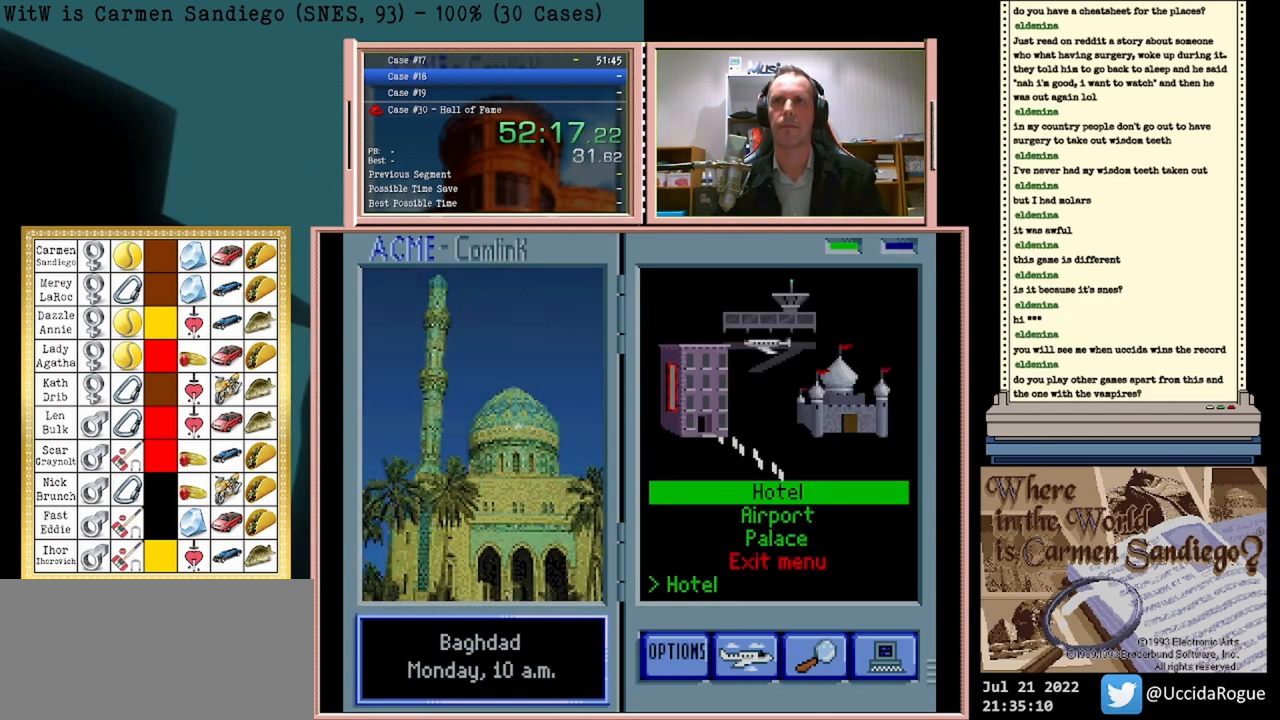
{"buttons": ["A"], "events": []}
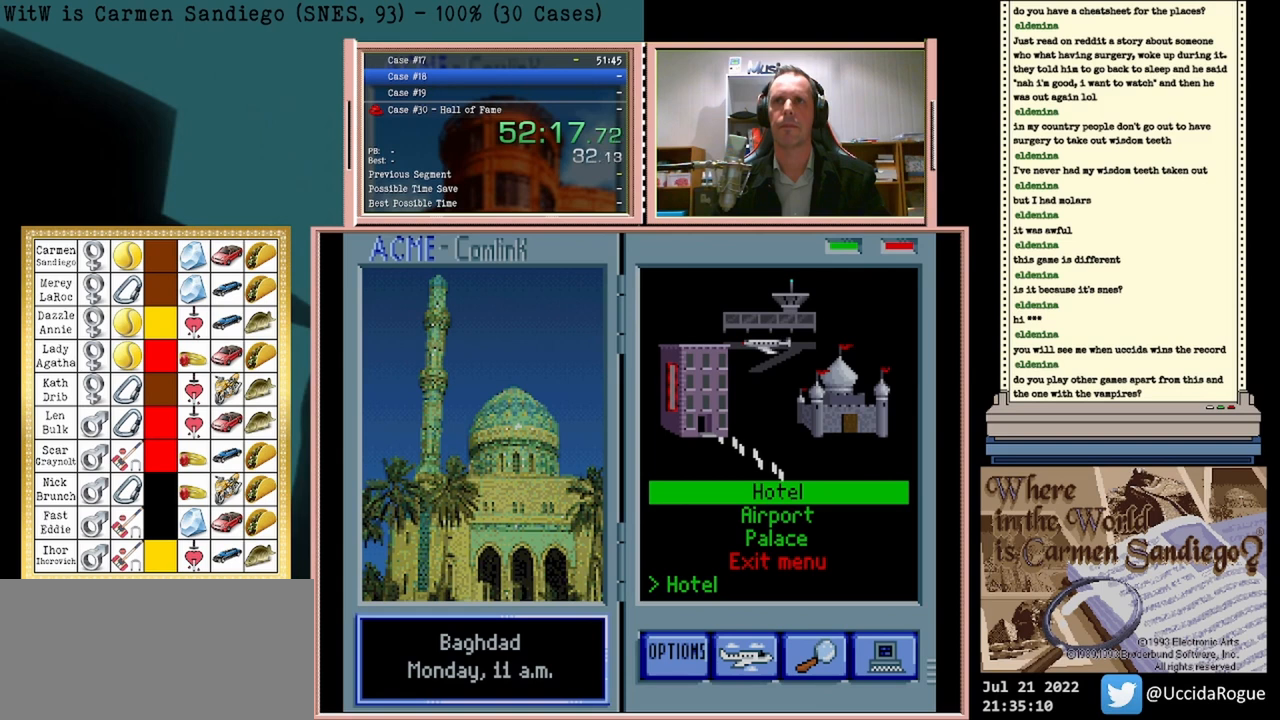
{"buttons": [], "events": [[375, "A", "up"]]}
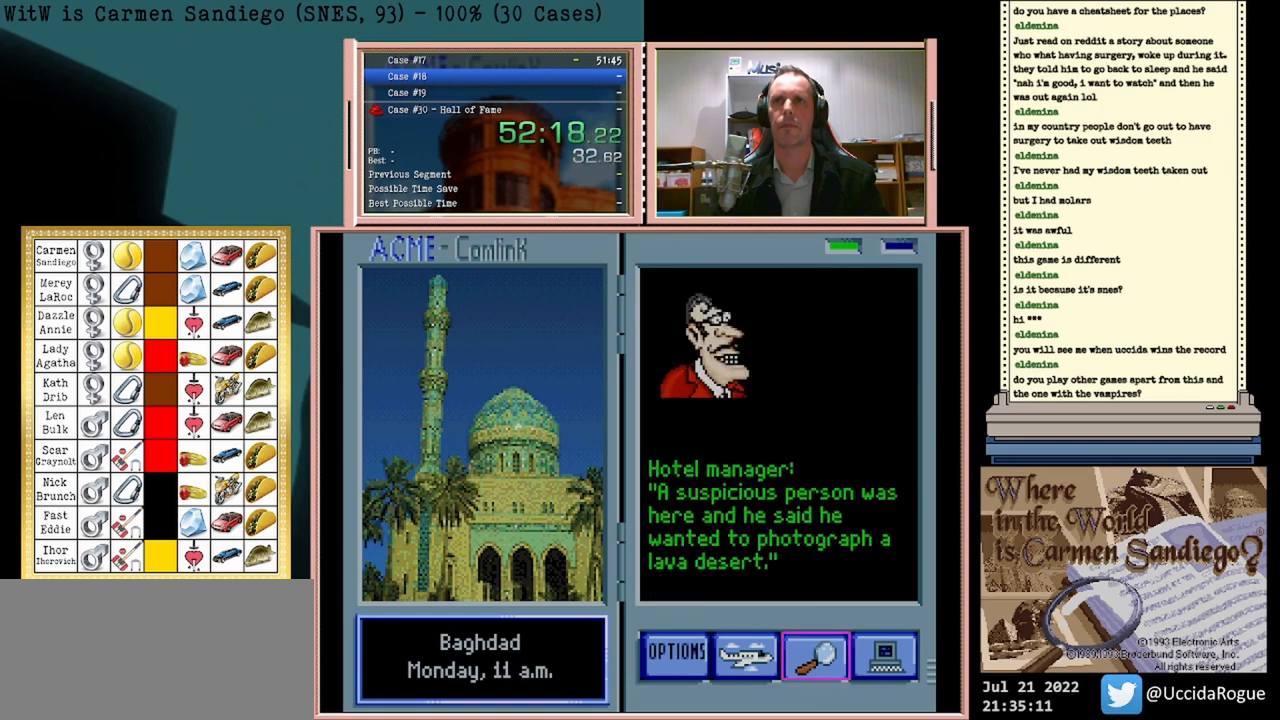
{"buttons": [], "events": []}
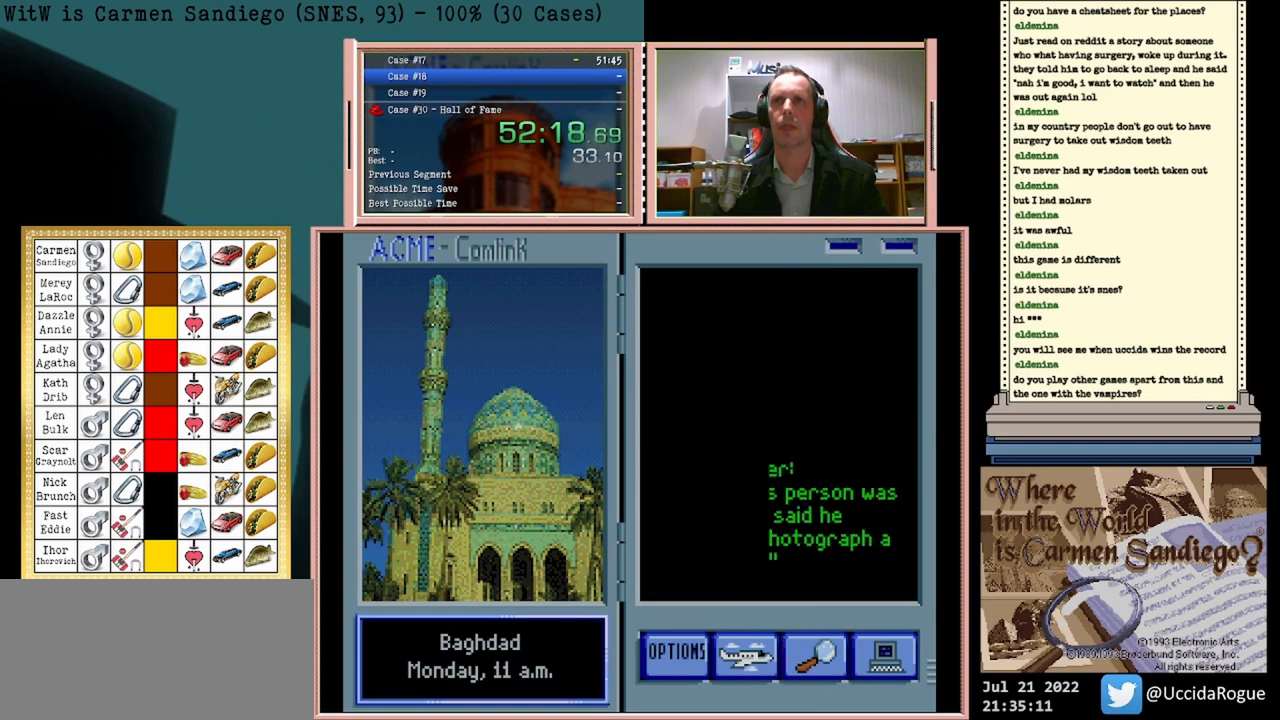
{"buttons": ["DPAD_DOWN"], "events": [[417, "DPAD_DOWN", "down"]]}
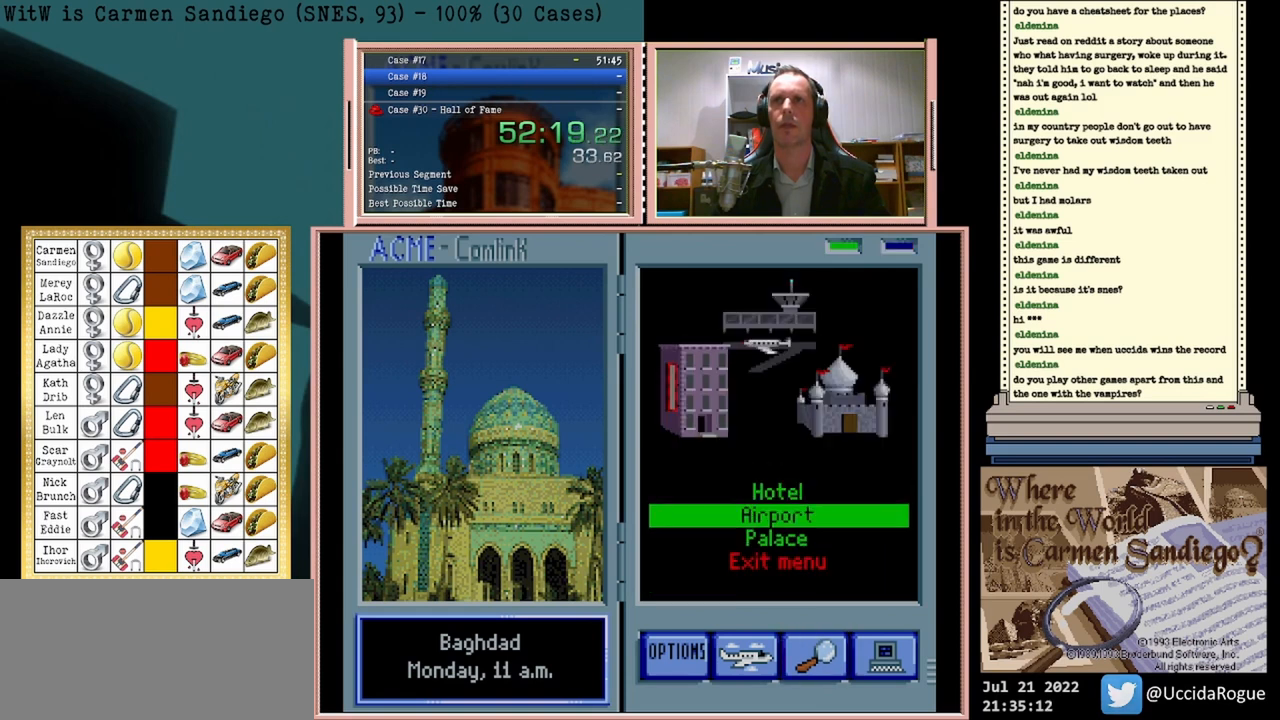
{"buttons": ["A"], "events": [[125, "DPAD_DOWN", "up"], [250, "A", "down"]]}
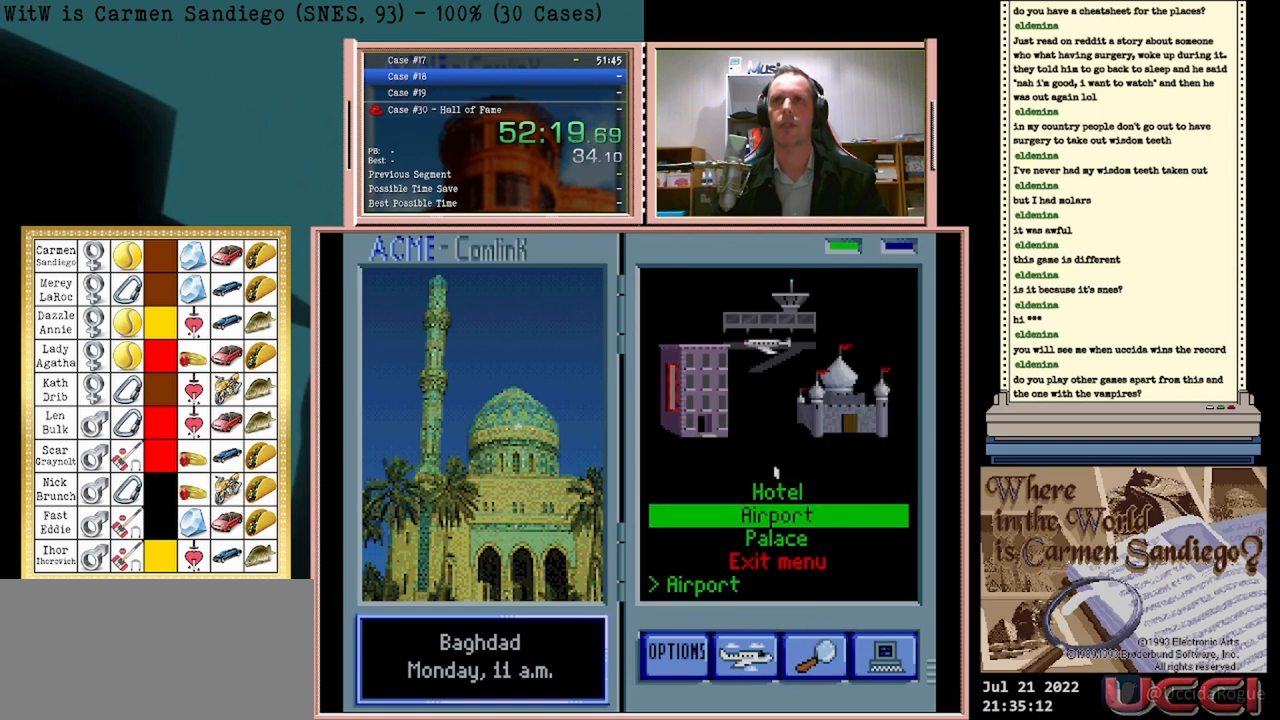
{"buttons": ["A"], "events": []}
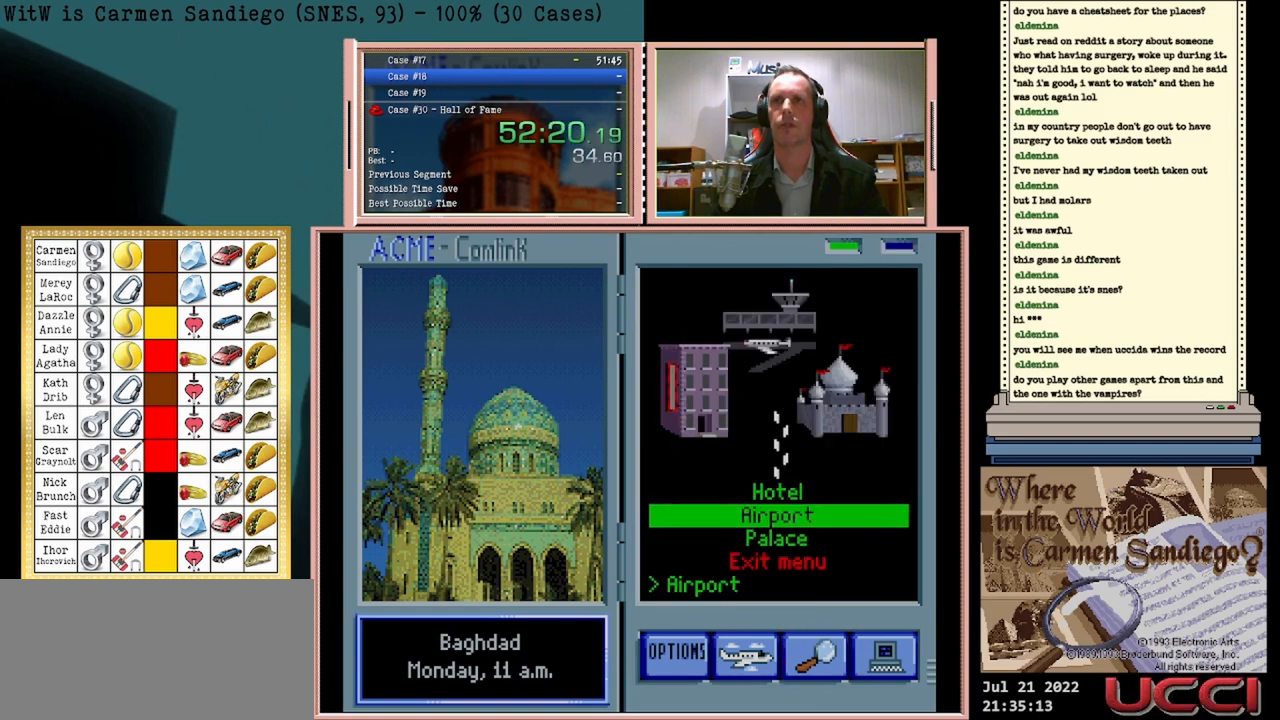
{"buttons": ["A"], "events": []}
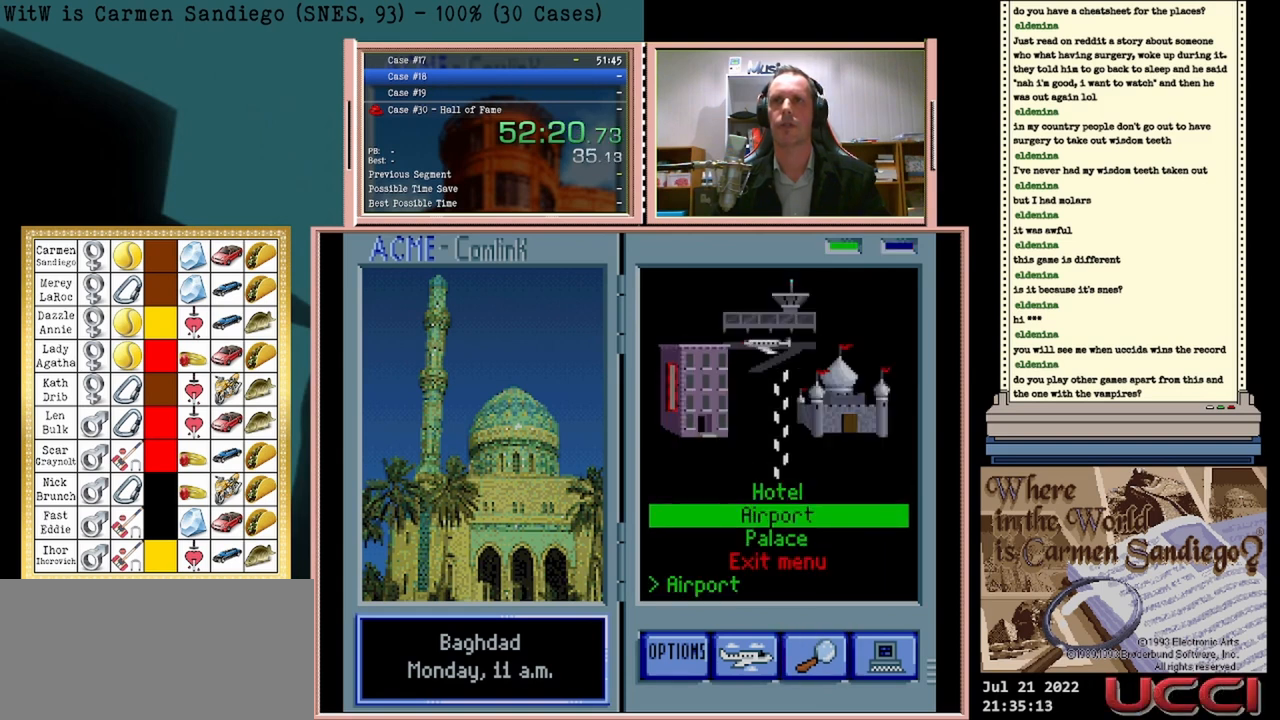
{"buttons": [], "events": [[375, "A", "up"]]}